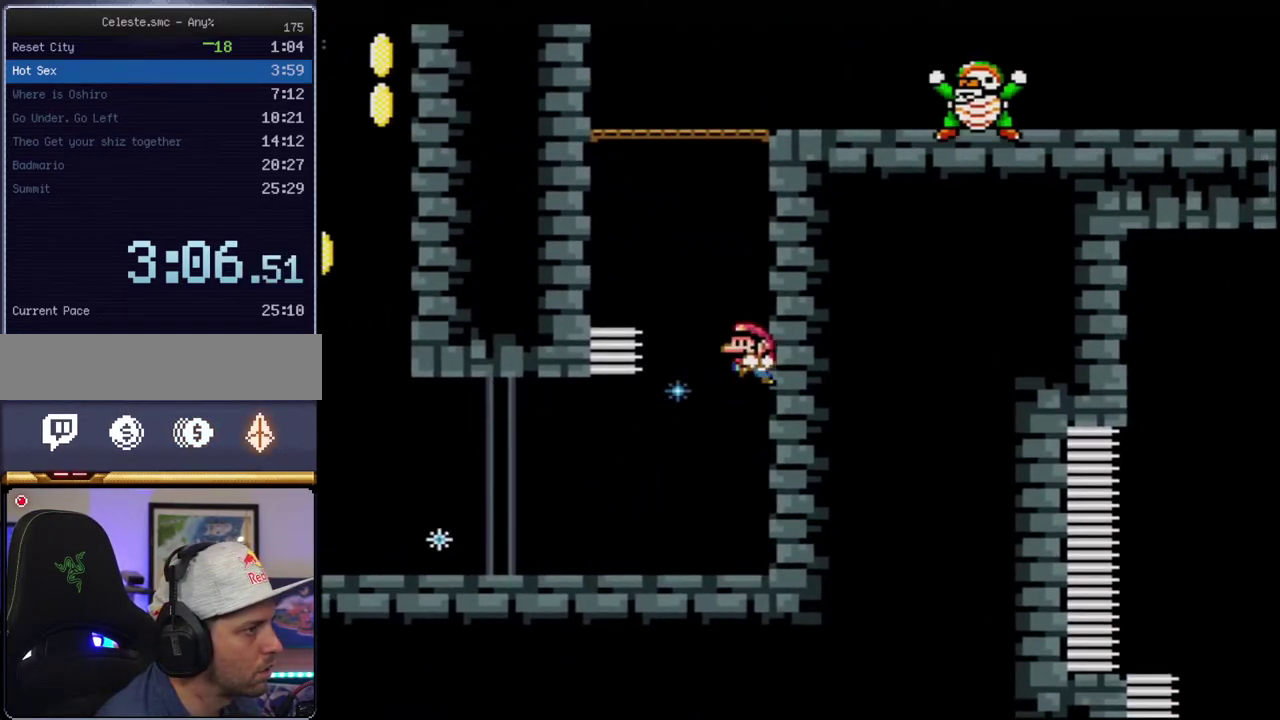
Gameplay with a controller (Nintendo layout); each line is a JSON object with the inputs held at the frame after it. "events" lists button and stick changes between this image and that frame as [ms after this image, input, new state], when the widget could be followed in between. Not read: L3 R3.
{"buttons": ["Y", "DPAD_LEFT"], "events": [[50, "B", "up"], [150, "B", "down"], [167, "DPAD_RIGHT", "up"], [167, "DPAD_UP", "up"], [200, "DPAD_LEFT", "down"], [400, "B", "up"]]}
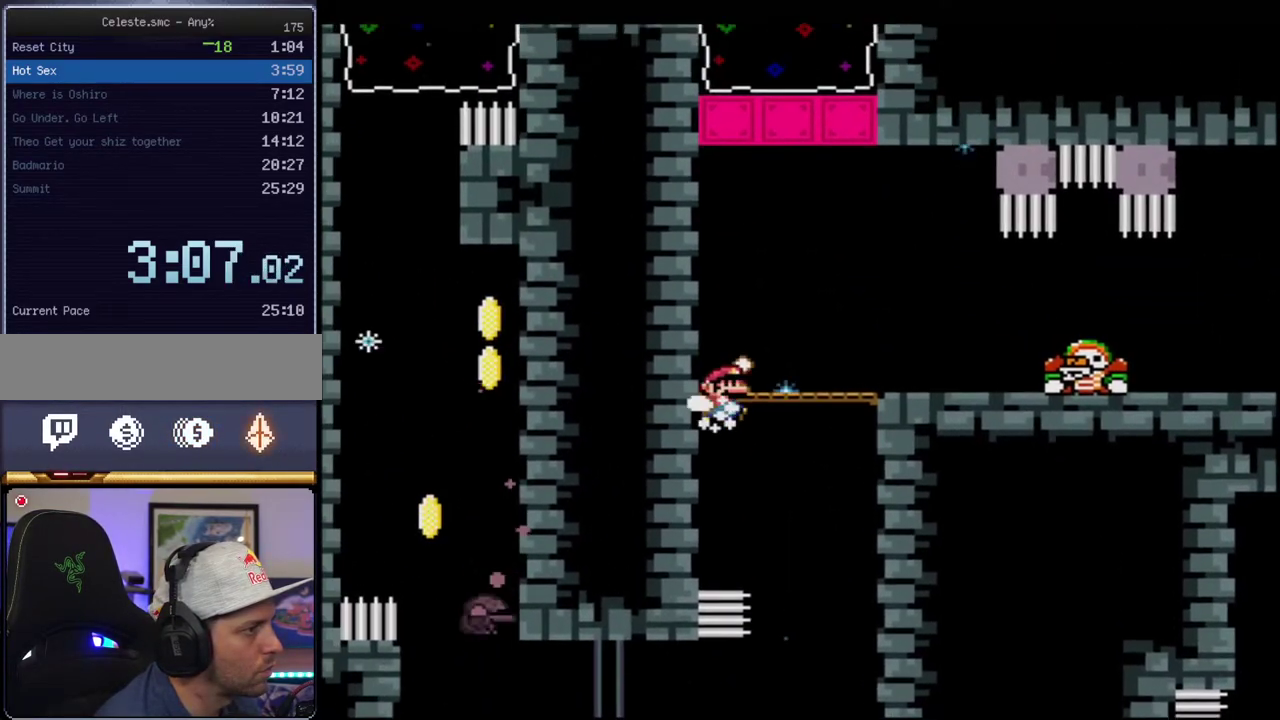
{"buttons": ["Y", "DPAD_RIGHT"], "events": [[17, "B", "down"], [83, "DPAD_LEFT", "up"], [117, "DPAD_RIGHT", "down"], [150, "B", "up"], [333, "DPAD_RIGHT", "up"], [433, "DPAD_RIGHT", "down"]]}
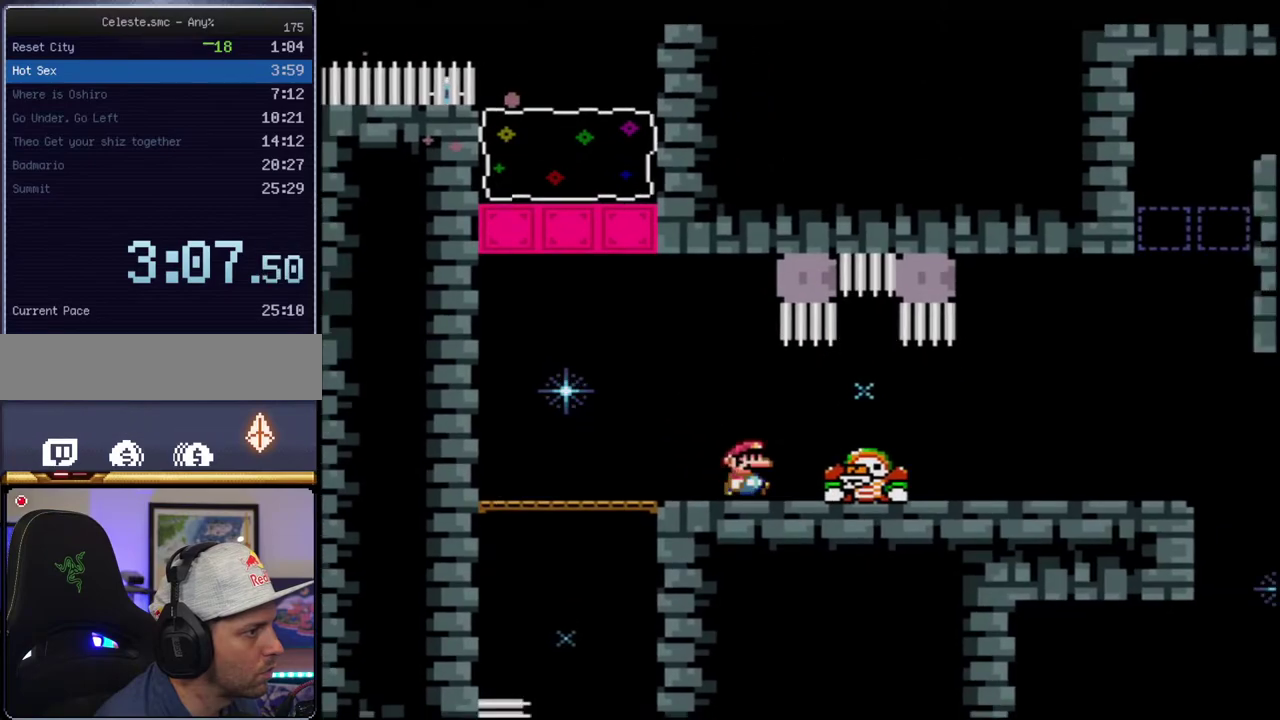
{"buttons": ["Y", "DPAD_RIGHT"], "events": [[50, "B", "down"], [117, "R1", "down"], [183, "B", "up"], [200, "R1", "up"]]}
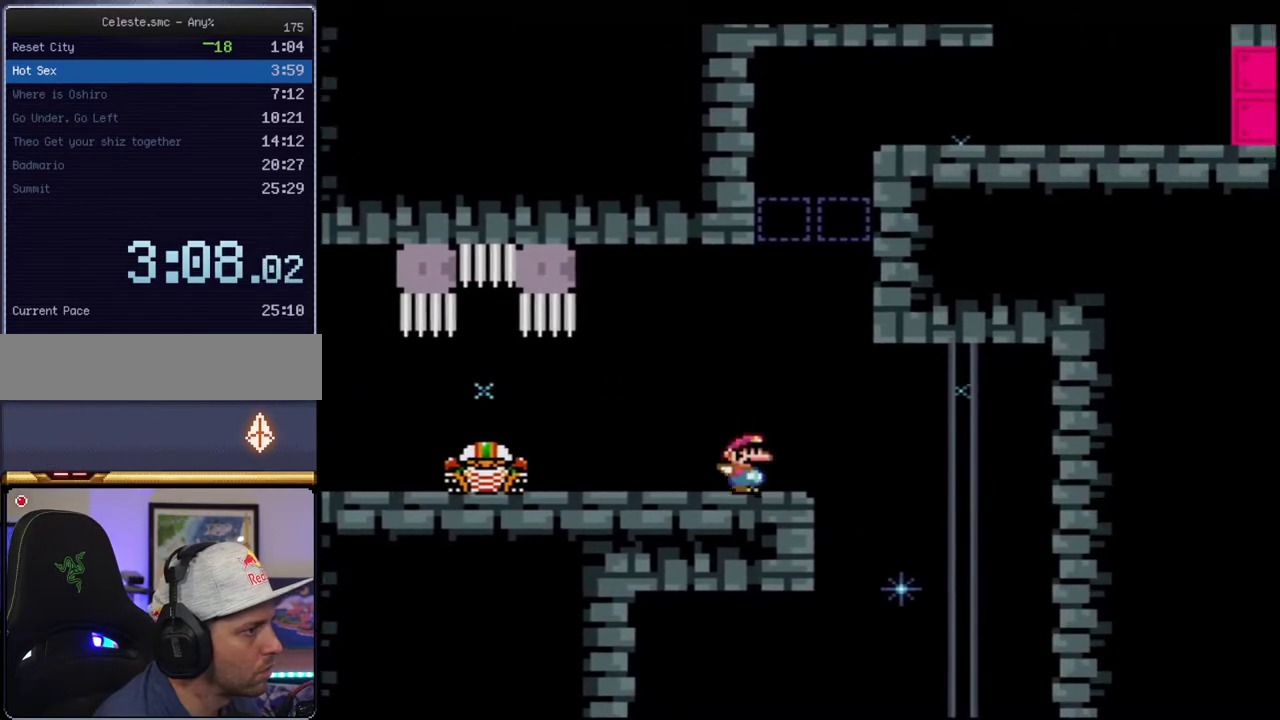
{"buttons": ["B", "Y", "R1", "DPAD_UP", "DPAD_RIGHT"], "events": [[17, "B", "down"], [17, "DPAD_RIGHT", "up"], [50, "DPAD_LEFT", "down"], [300, "DPAD_UP", "down"], [333, "DPAD_LEFT", "up"], [400, "DPAD_RIGHT", "down"], [433, "R1", "down"]]}
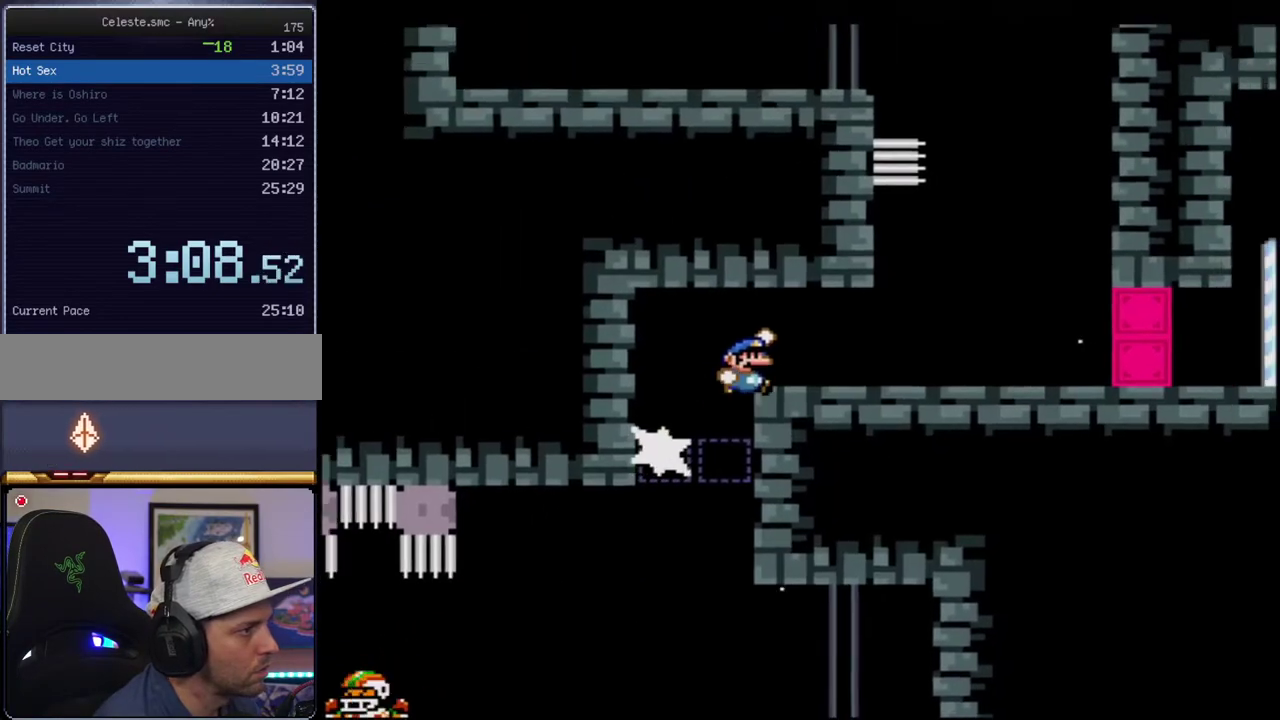
{"buttons": ["B", "Y", "DPAD_LEFT"], "events": [[17, "DPAD_RIGHT", "up"], [17, "DPAD_UP", "up"], [17, "R1", "up"], [50, "B", "up"], [200, "DPAD_RIGHT", "down"], [367, "B", "down"], [450, "DPAD_RIGHT", "up"], [483, "DPAD_LEFT", "down"]]}
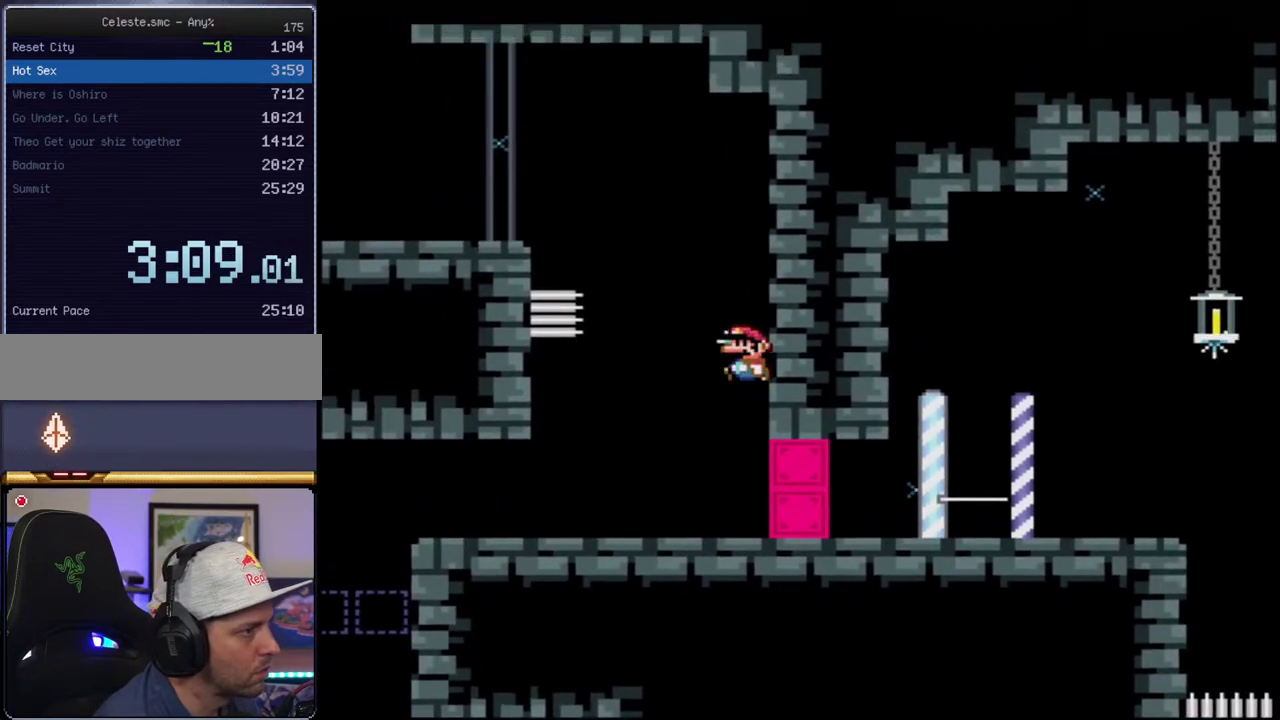
{"buttons": ["Y"], "events": [[50, "DPAD_UP", "down"], [200, "R1", "down"], [300, "B", "up"], [300, "DPAD_UP", "up"], [300, "R1", "up"], [333, "DPAD_LEFT", "up"]]}
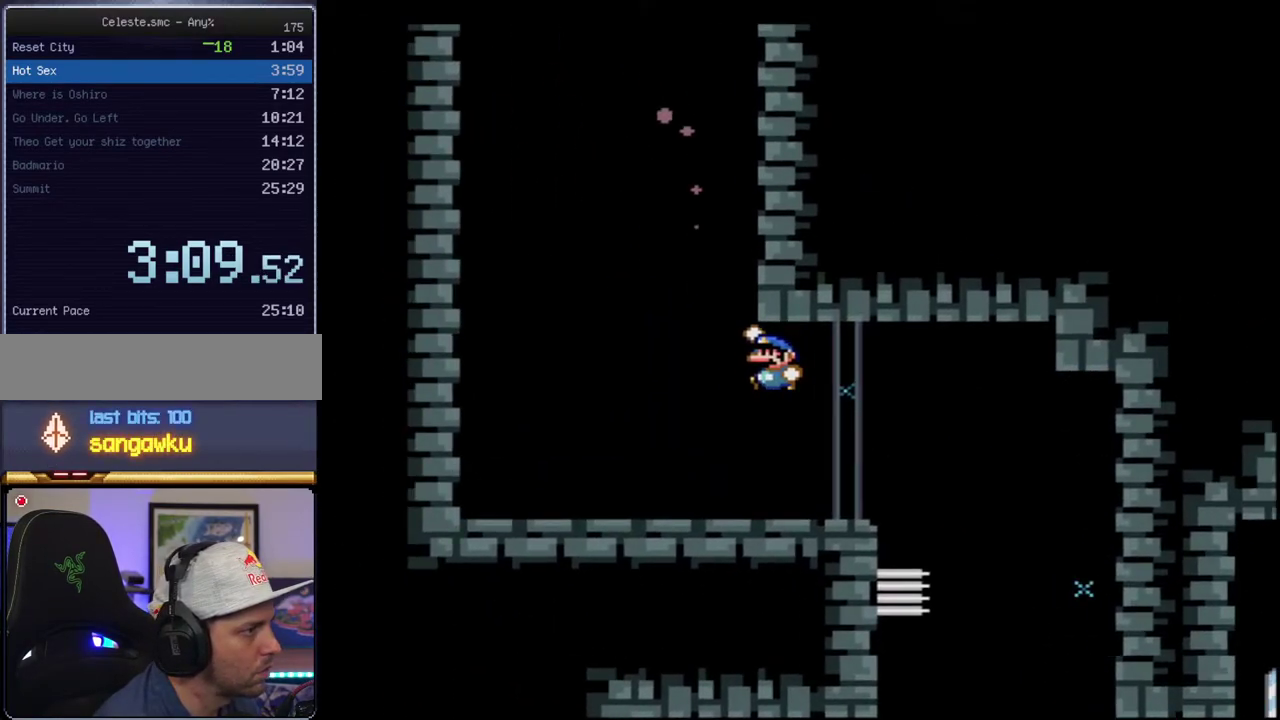
{"buttons": ["B", "Y", "DPAD_LEFT"], "events": [[50, "DPAD_LEFT", "down"], [333, "B", "down"]]}
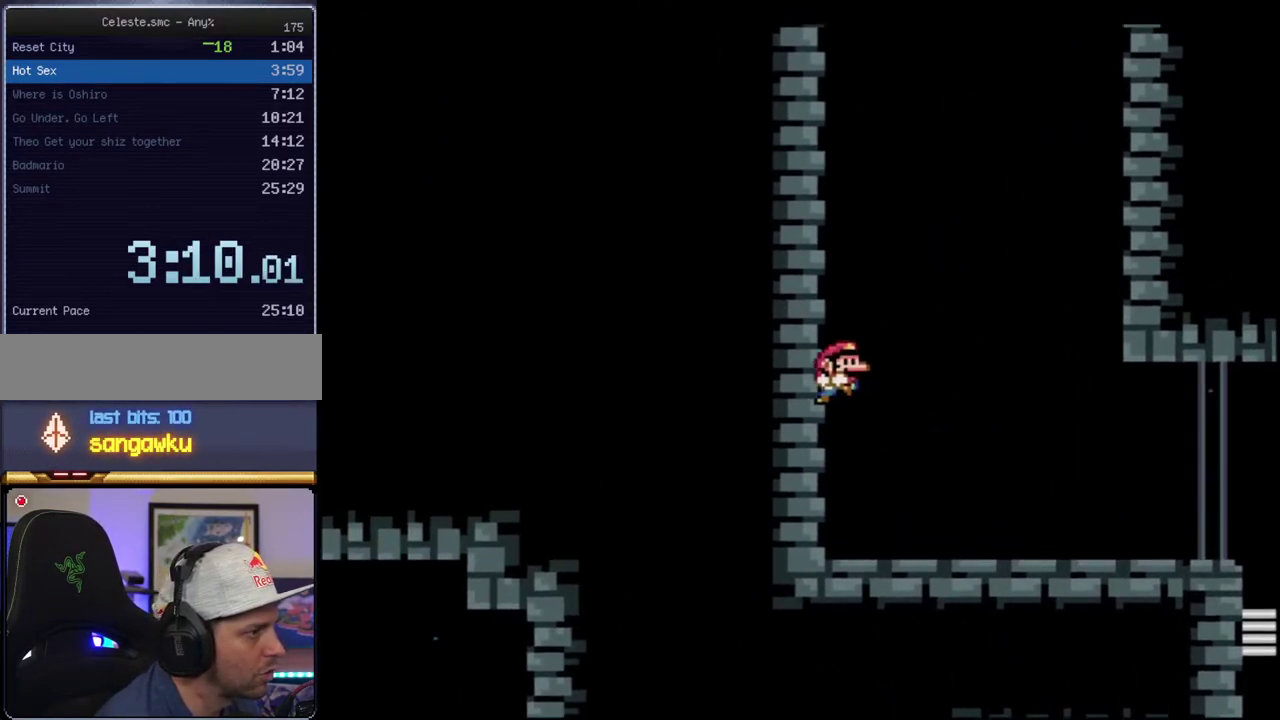
{"buttons": ["B", "Y", "R1", "DPAD_UP", "DPAD_RIGHT"], "events": [[17, "B", "up"], [50, "DPAD_UP", "down"], [83, "B", "down"], [150, "DPAD_LEFT", "up"], [200, "DPAD_RIGHT", "down"], [333, "R1", "down"]]}
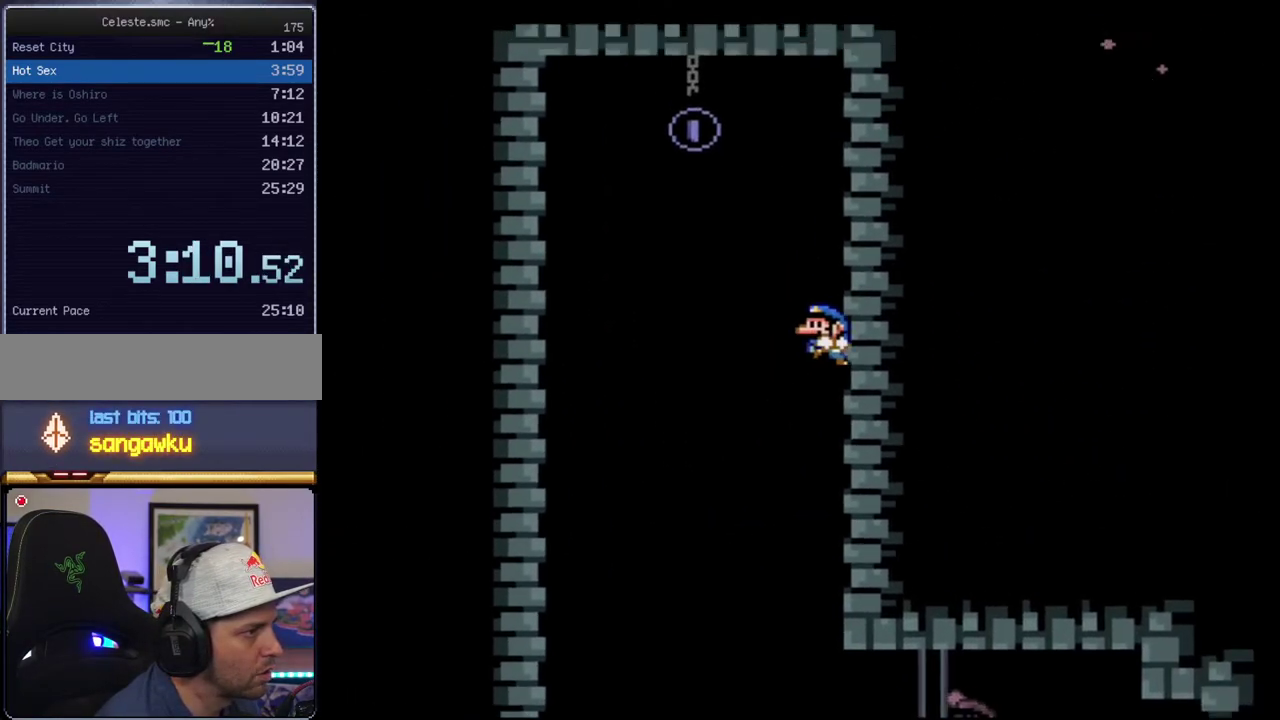
{"buttons": ["Y", "DPAD_RIGHT"], "events": [[17, "B", "up"], [17, "DPAD_UP", "up"], [17, "R1", "up"], [117, "B", "down"], [117, "DPAD_RIGHT", "up"], [183, "DPAD_LEFT", "down"], [267, "DPAD_LEFT", "up"], [300, "DPAD_RIGHT", "down"], [367, "B", "up"]]}
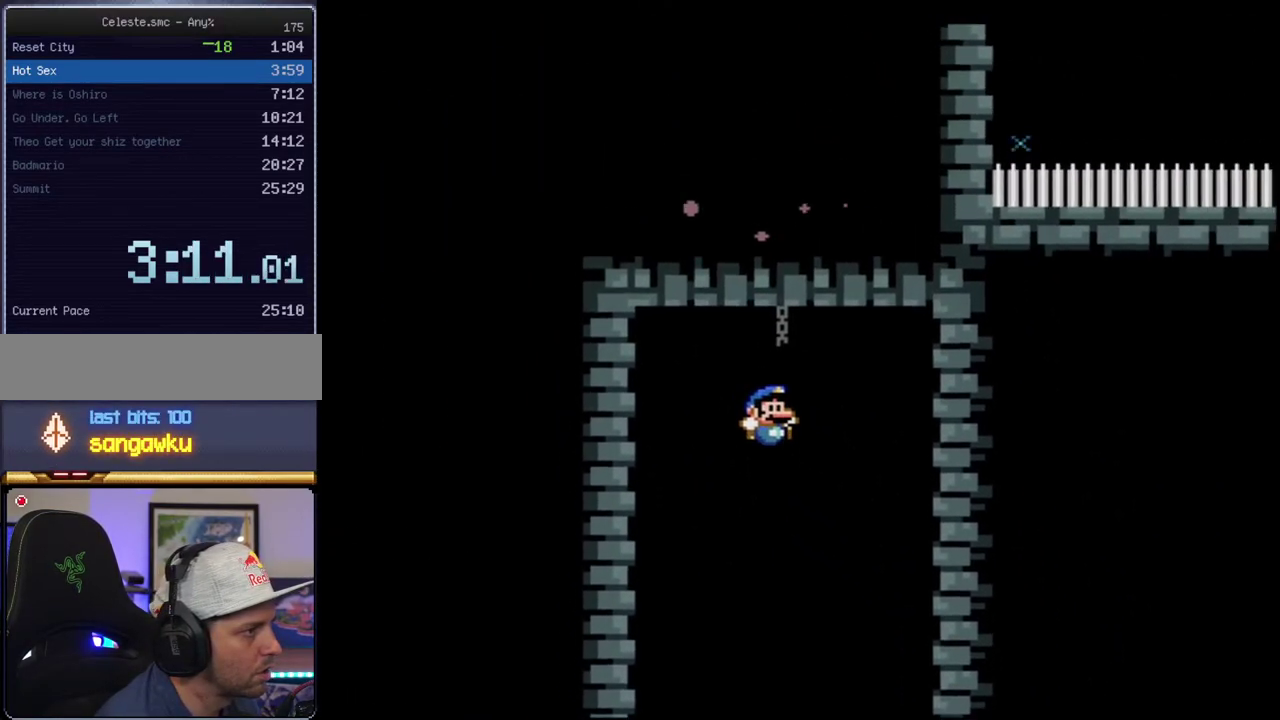
{"buttons": ["Y", "DPAD_LEFT"], "events": [[300, "DPAD_RIGHT", "up"], [333, "DPAD_LEFT", "down"]]}
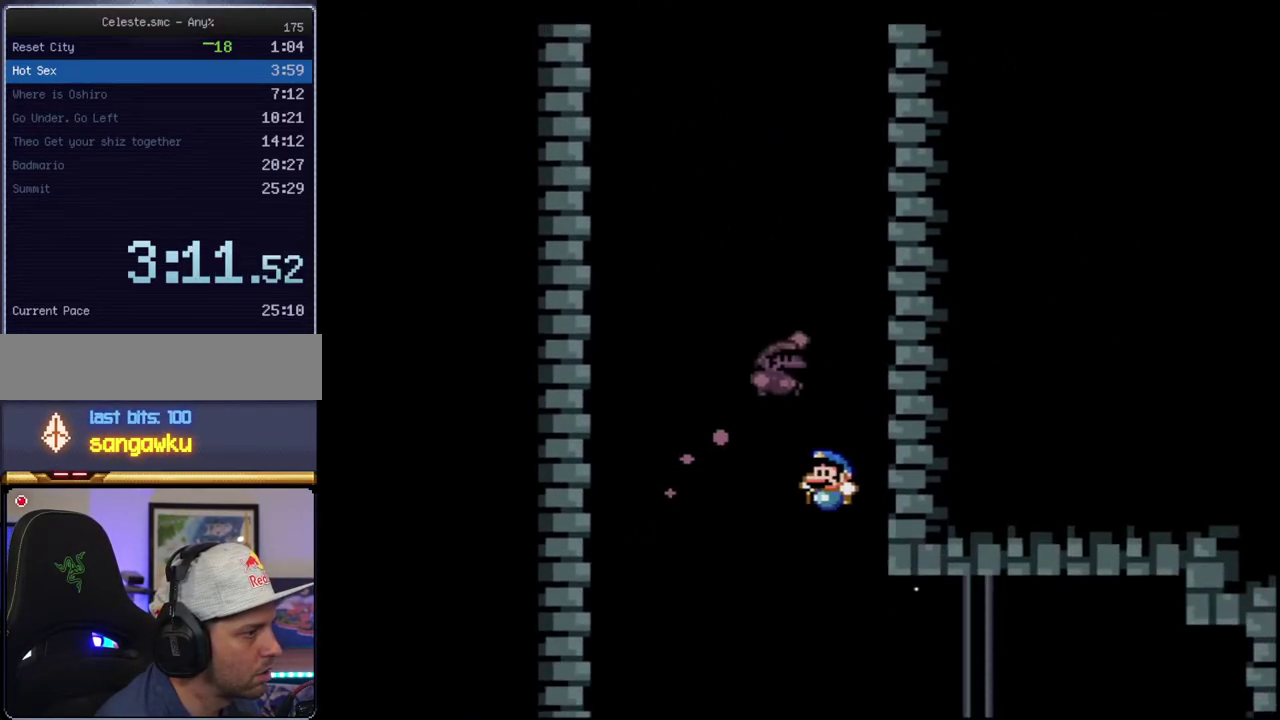
{"buttons": ["Y", "R1"], "events": [[17, "DPAD_LEFT", "up"], [117, "DPAD_RIGHT", "down"], [367, "DPAD_RIGHT", "up"], [400, "R1", "down"]]}
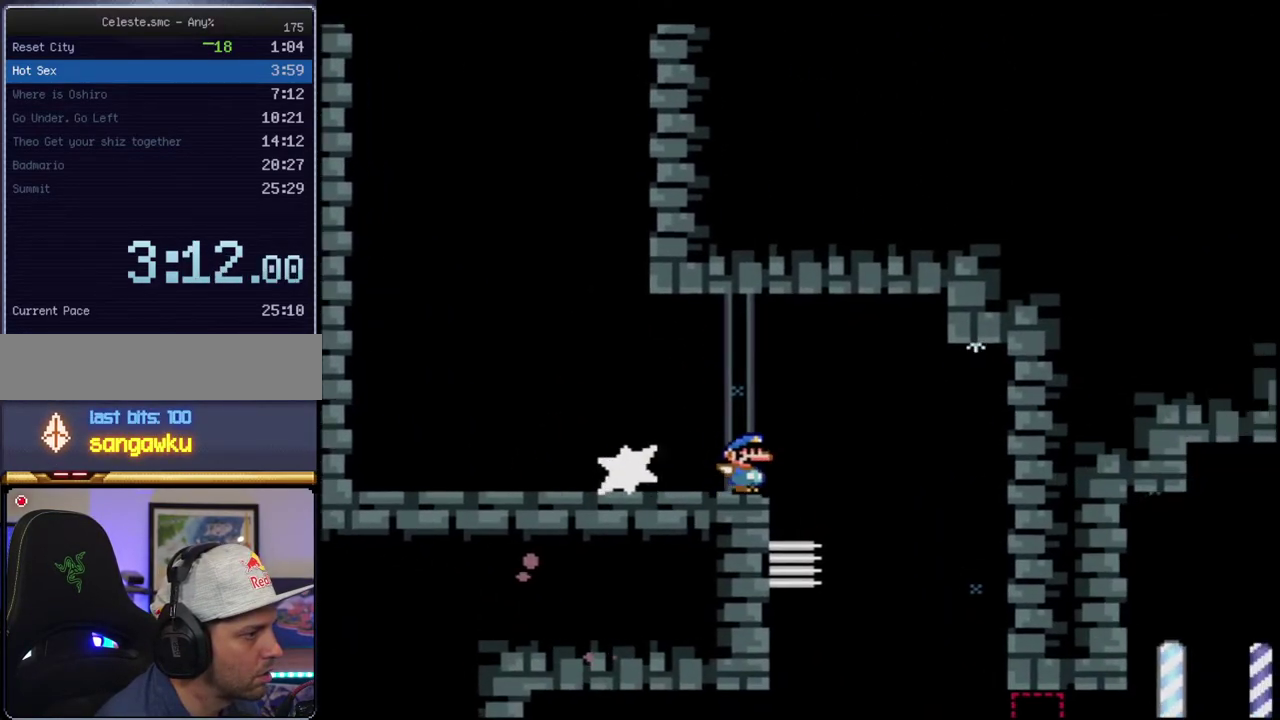
{"buttons": ["Y", "DPAD_RIGHT"], "events": [[17, "R1", "up"], [200, "DPAD_LEFT", "down"], [400, "DPAD_LEFT", "up"], [400, "DPAD_RIGHT", "down"]]}
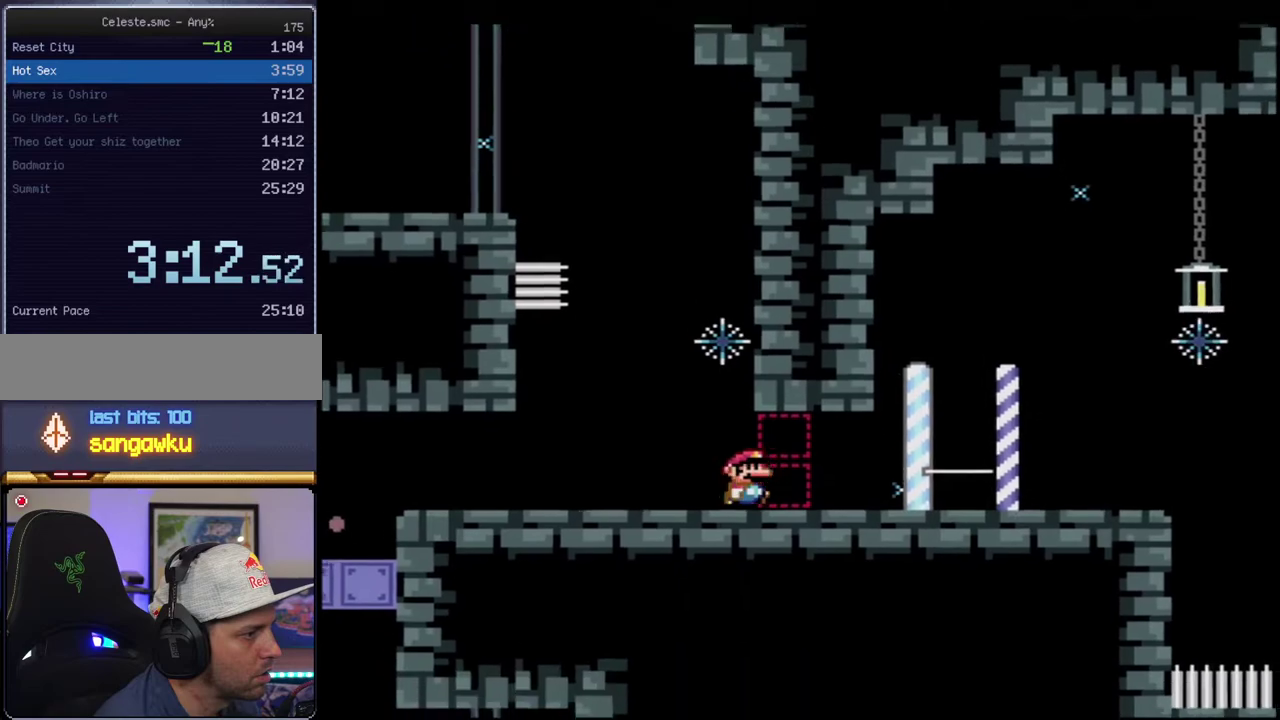
{"buttons": ["Y", "R1"], "events": [[83, "DPAD_RIGHT", "up"], [117, "R1", "down"], [183, "R1", "up"], [300, "R1", "down"], [367, "R1", "up"], [467, "R1", "down"]]}
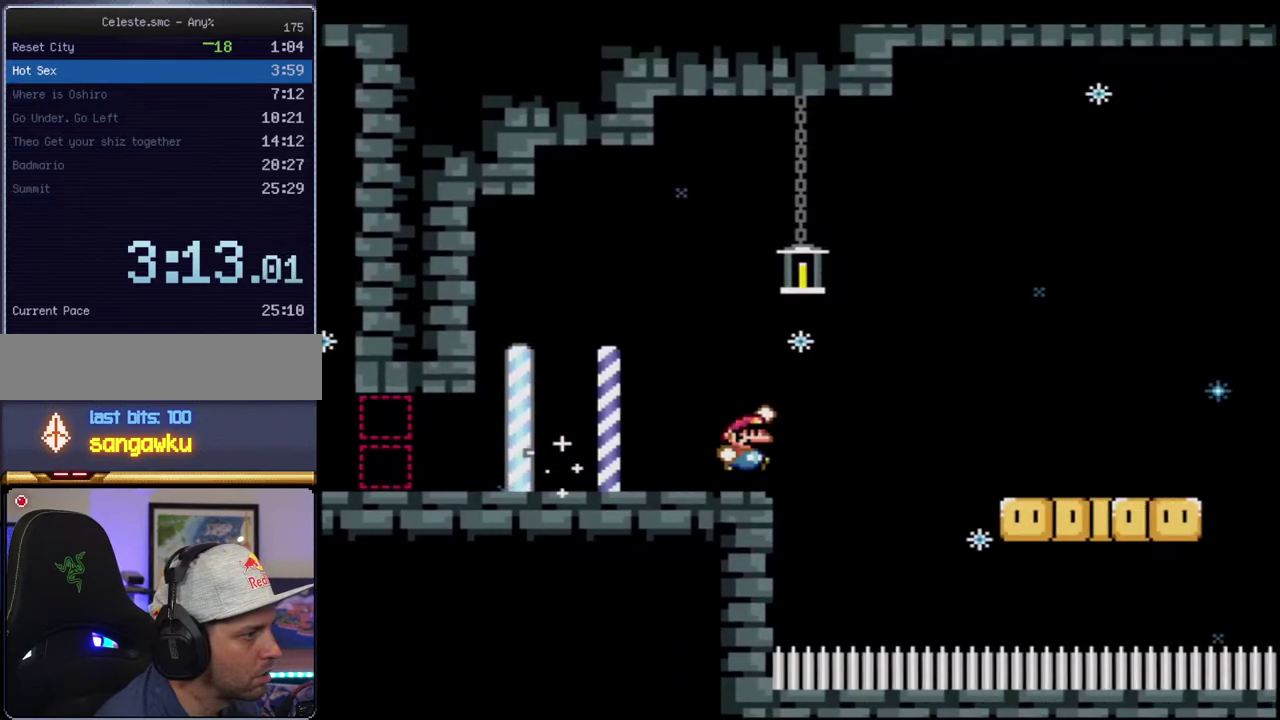
{"buttons": ["B", "Y"], "events": [[17, "B", "down"], [17, "R1", "up"]]}
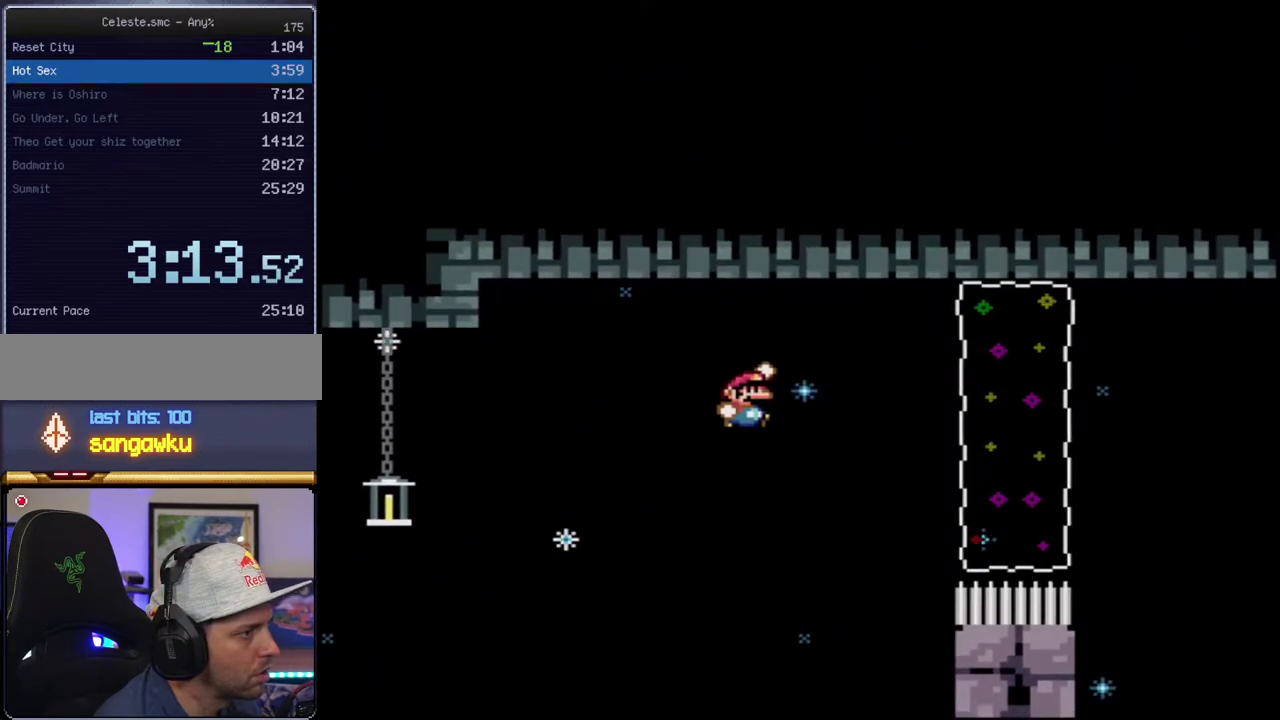
{"buttons": ["B", "Y"], "events": [[150, "DPAD_RIGHT", "down"], [167, "DPAD_UP", "down"], [233, "R1", "down"], [333, "DPAD_UP", "up"], [333, "R1", "up"], [367, "DPAD_RIGHT", "up"]]}
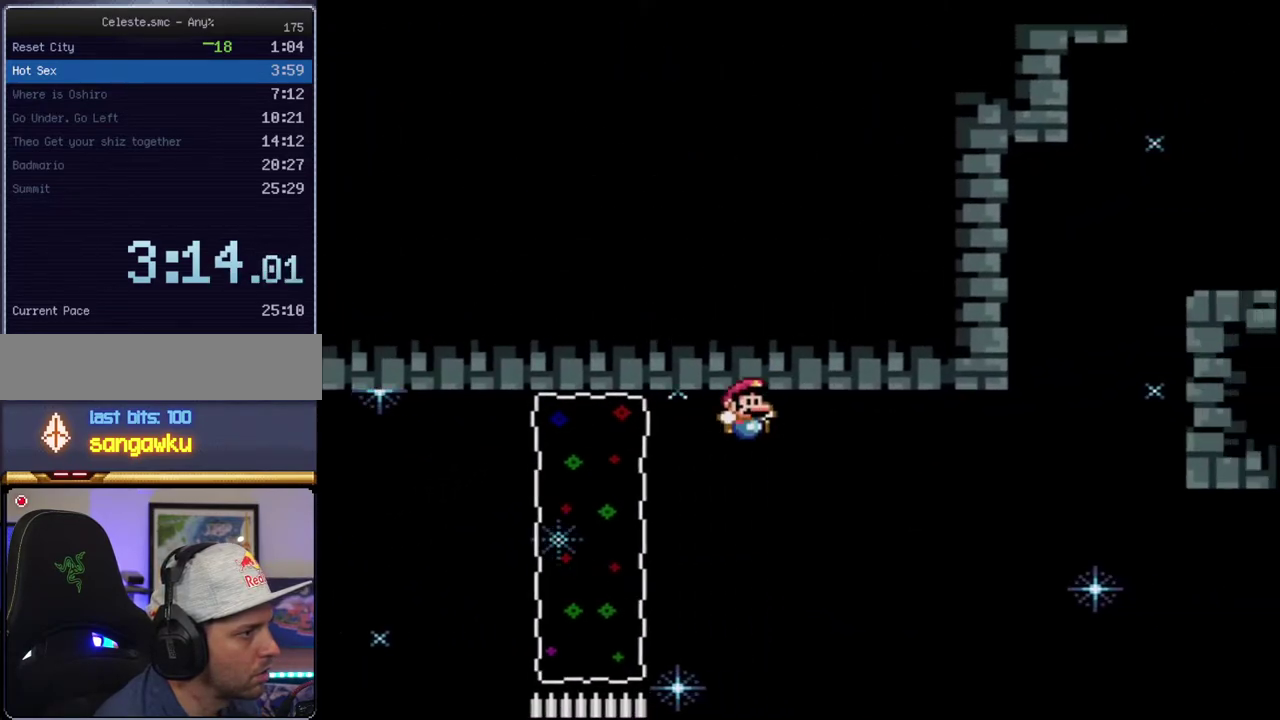
{"buttons": ["B", "Y", "R1"], "events": [[167, "DPAD_UP", "down"], [200, "DPAD_RIGHT", "down"], [267, "R1", "down"], [400, "DPAD_RIGHT", "up"], [417, "DPAD_UP", "up"]]}
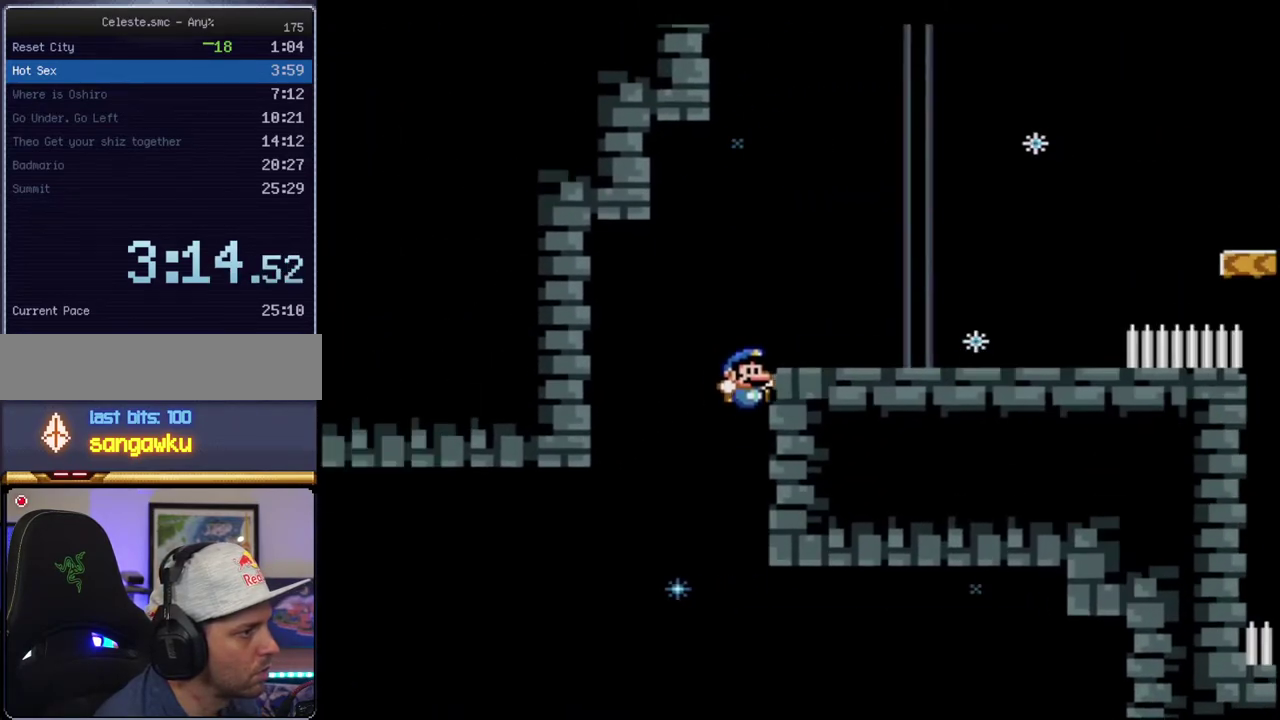
{"buttons": ["Y", "R1"], "events": [[117, "DPAD_RIGHT", "down"], [167, "R1", "up"], [233, "B", "up"], [333, "DPAD_RIGHT", "up"], [400, "R1", "down"]]}
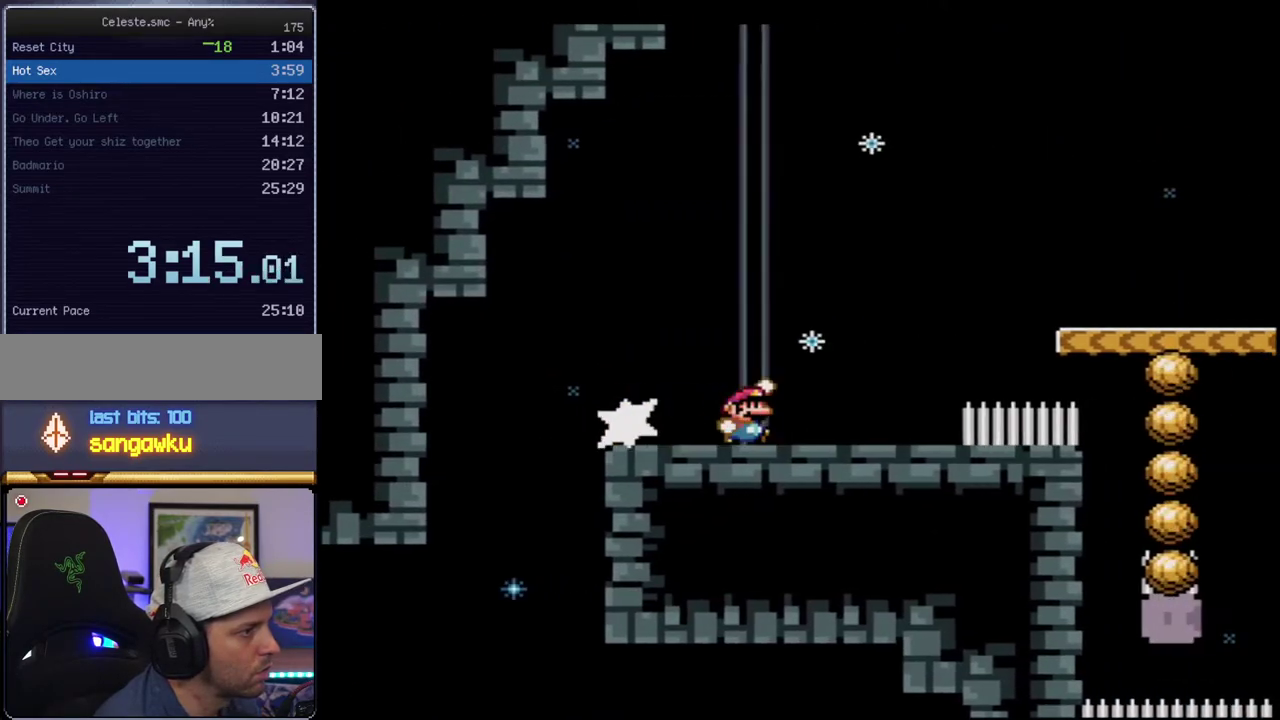
{"buttons": ["Y", "DPAD_LEFT"], "events": [[17, "R1", "up"], [50, "B", "down"], [167, "B", "up"], [450, "DPAD_LEFT", "down"]]}
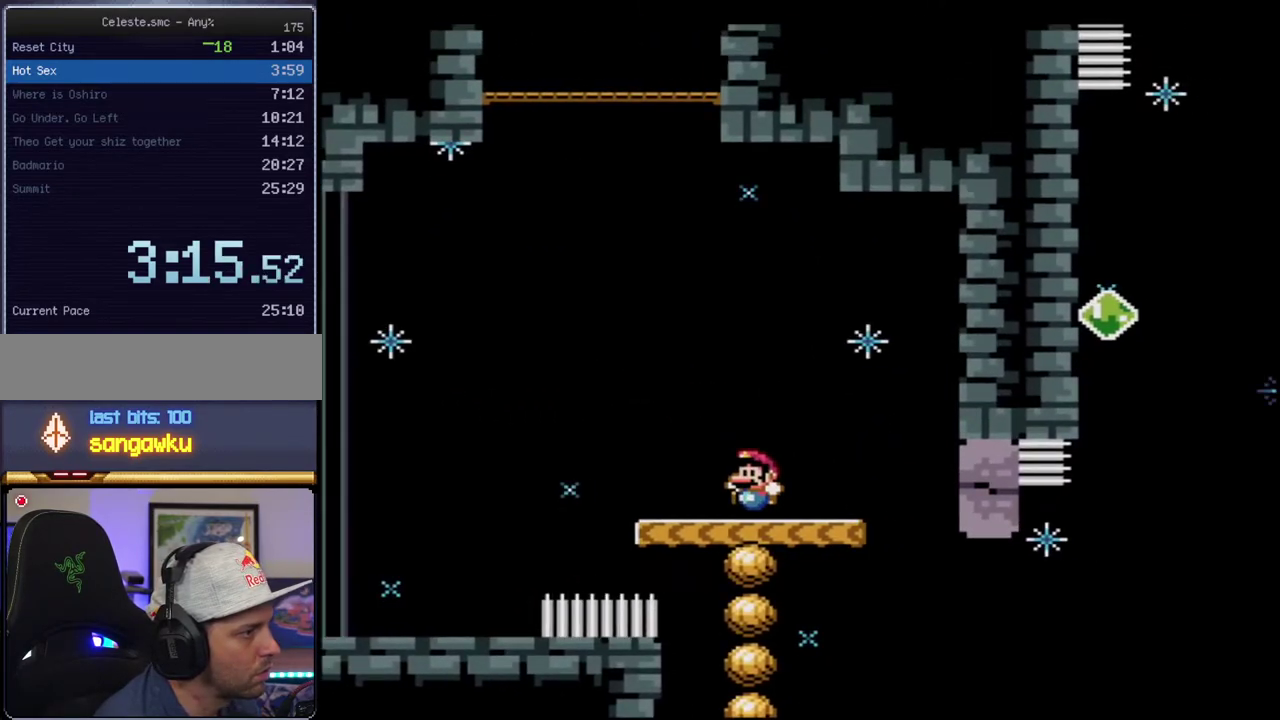
{"buttons": ["B", "Y", "R1", "DPAD_UP", "DPAD_LEFT"], "events": [[83, "B", "down"], [83, "DPAD_UP", "down"], [400, "R1", "down"]]}
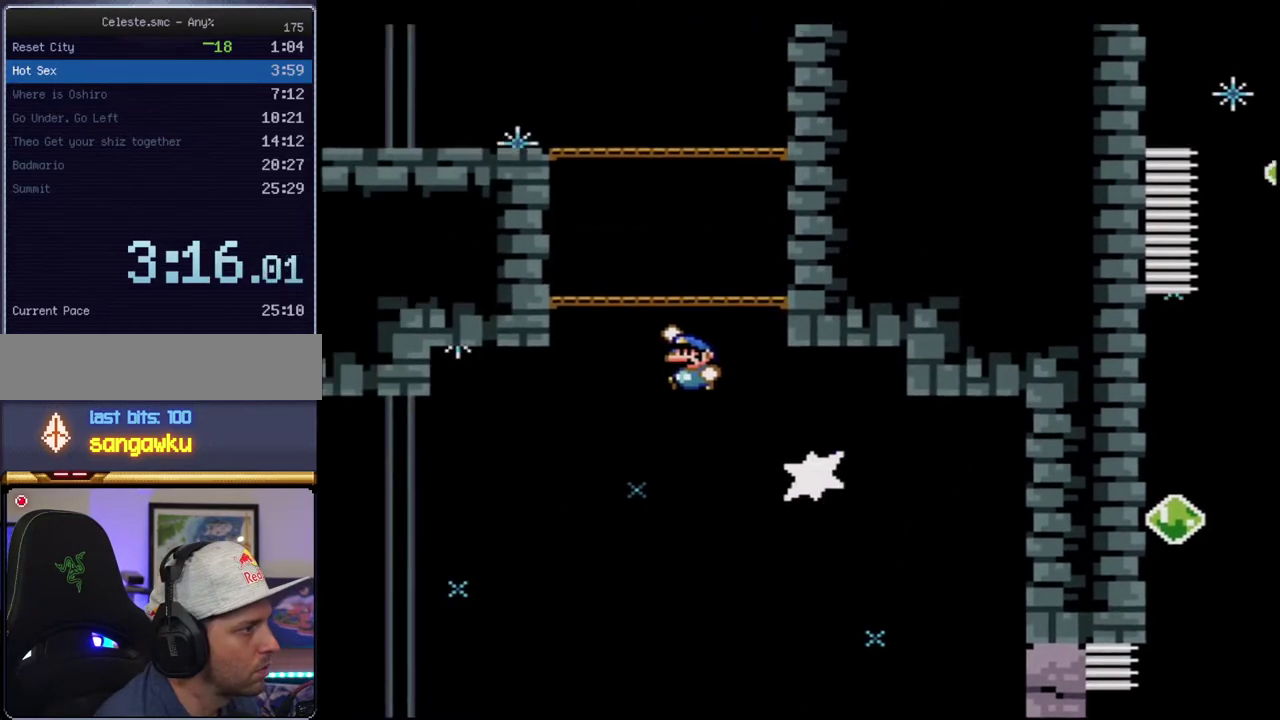
{"buttons": ["B", "Y", "DPAD_LEFT"], "events": [[117, "DPAD_LEFT", "up"], [150, "DPAD_UP", "up"], [150, "R1", "up"], [167, "B", "up"], [167, "DPAD_RIGHT", "down"], [400, "DPAD_RIGHT", "up"], [417, "B", "down"], [450, "DPAD_LEFT", "down"]]}
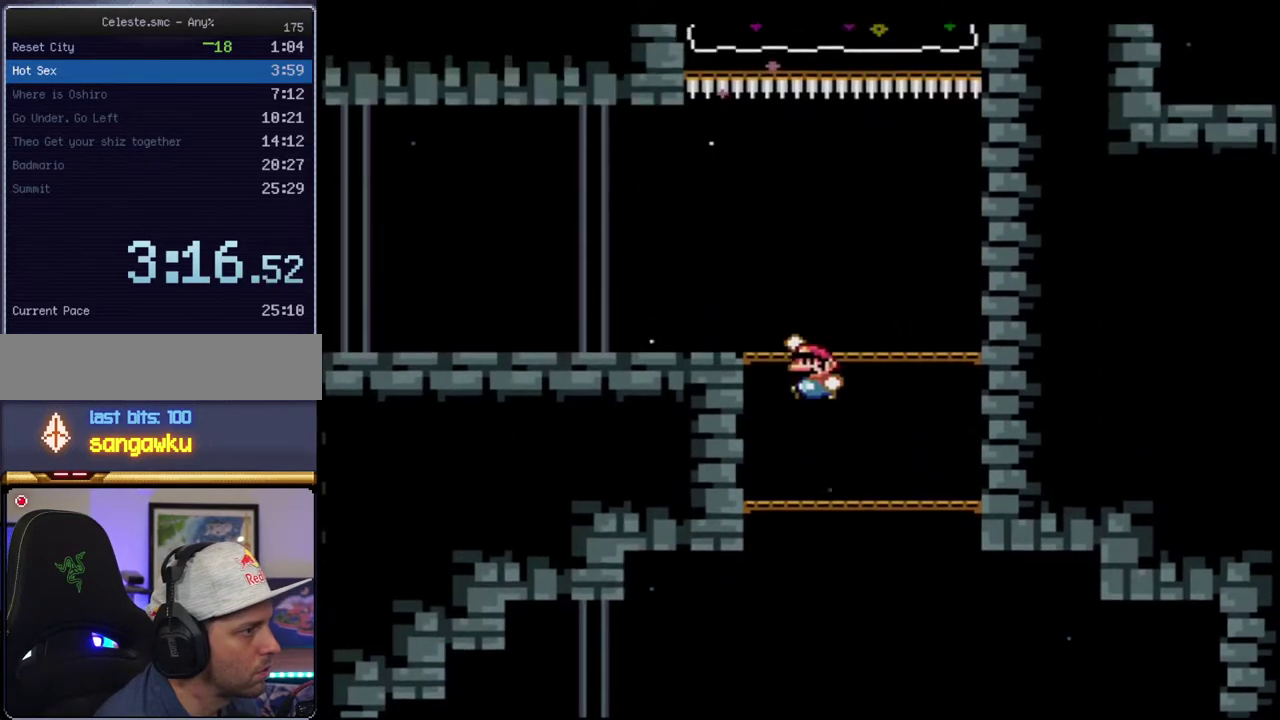
{"buttons": ["Y", "R1"], "events": [[117, "B", "up"], [433, "DPAD_LEFT", "up"], [450, "R1", "down"]]}
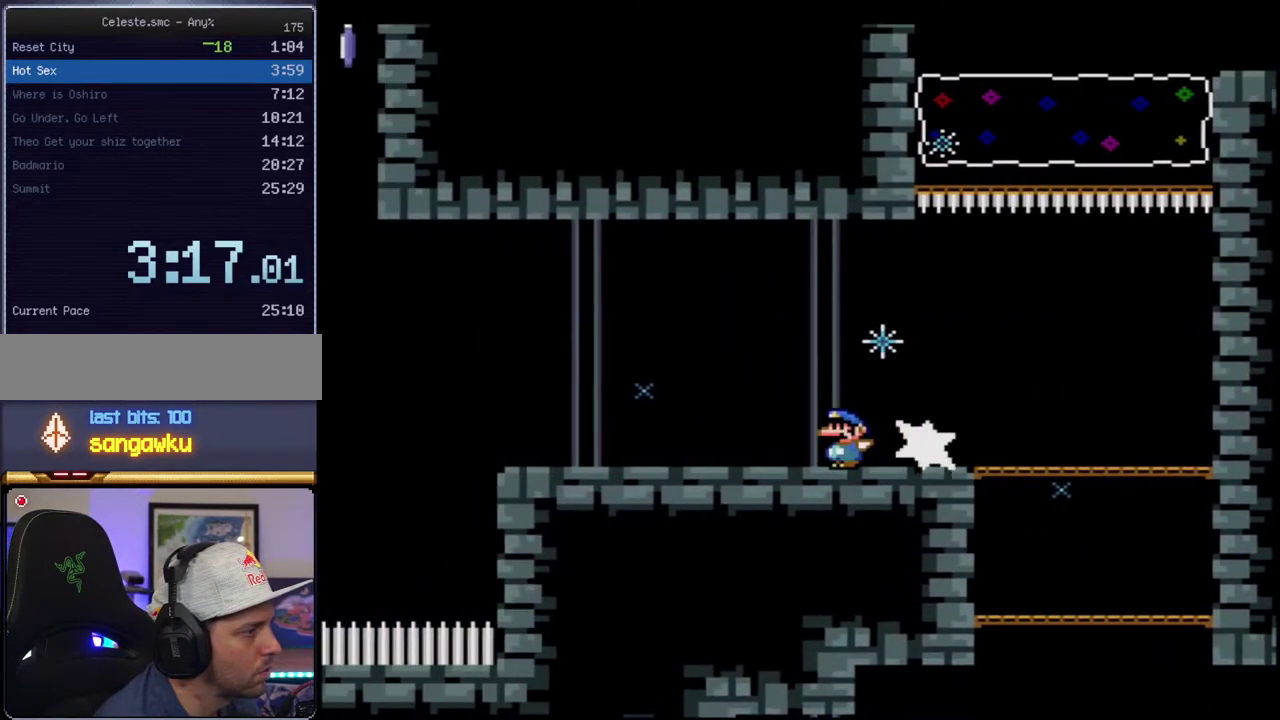
{"buttons": ["B", "Y"], "events": [[50, "R1", "up"], [150, "R1", "down"], [367, "R1", "up"], [400, "B", "down"]]}
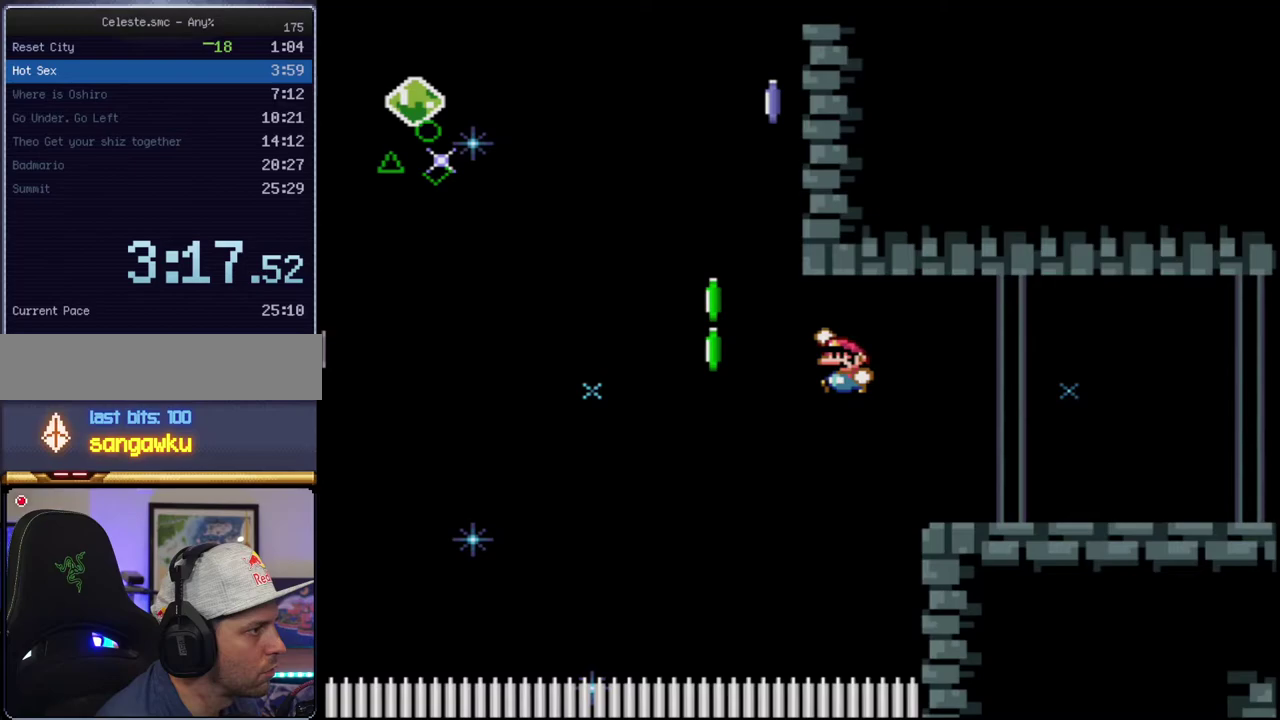
{"buttons": ["B", "Y"], "events": [[233, "DPAD_LEFT", "down"], [233, "DPAD_UP", "down"], [300, "R1", "down"], [433, "DPAD_UP", "up"], [450, "DPAD_LEFT", "up"], [483, "R1", "up"]]}
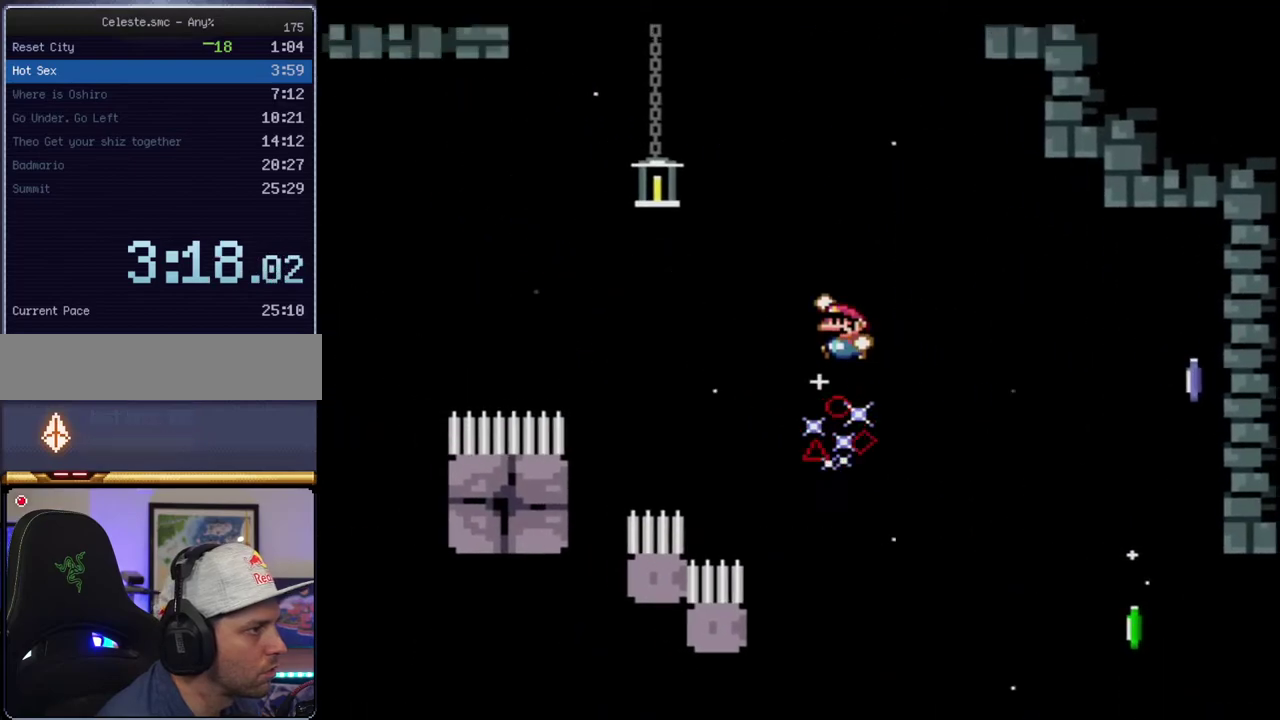
{"buttons": ["B", "Y"], "events": [[300, "B", "up"], [450, "B", "down"]]}
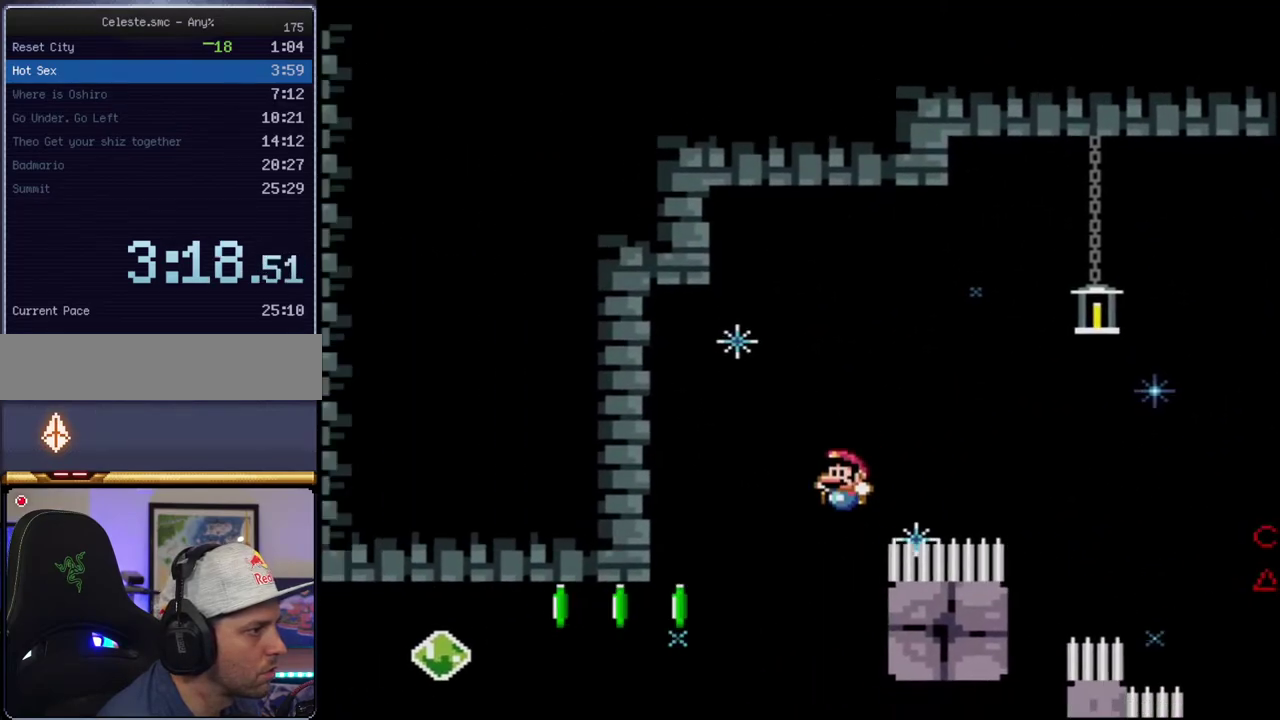
{"buttons": ["B", "Y", "DPAD_UP", "DPAD_LEFT"], "events": [[267, "DPAD_LEFT", "down"], [300, "DPAD_UP", "down"], [367, "R1", "down"], [483, "R1", "up"]]}
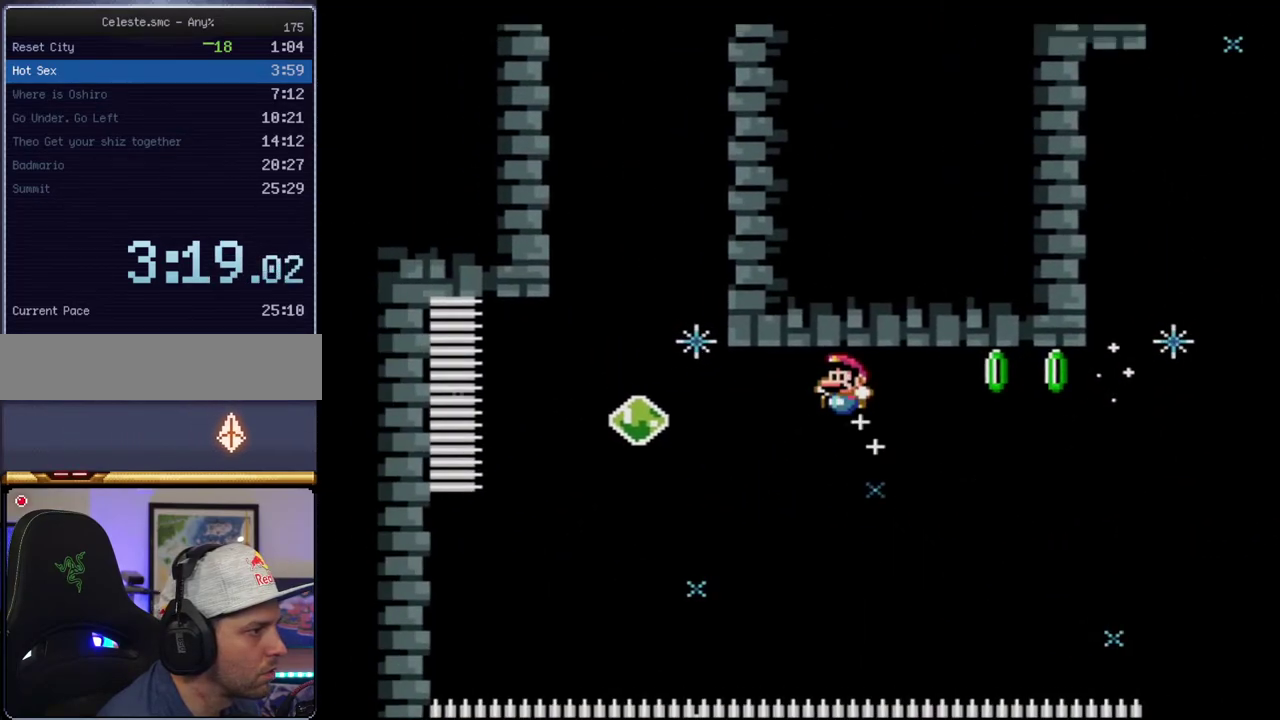
{"buttons": ["B", "Y", "R1", "DPAD_UP", "DPAD_RIGHT"], "events": [[50, "DPAD_LEFT", "up"], [50, "DPAD_UP", "up"], [217, "DPAD_UP", "down"], [267, "R1", "down"], [333, "DPAD_RIGHT", "down"]]}
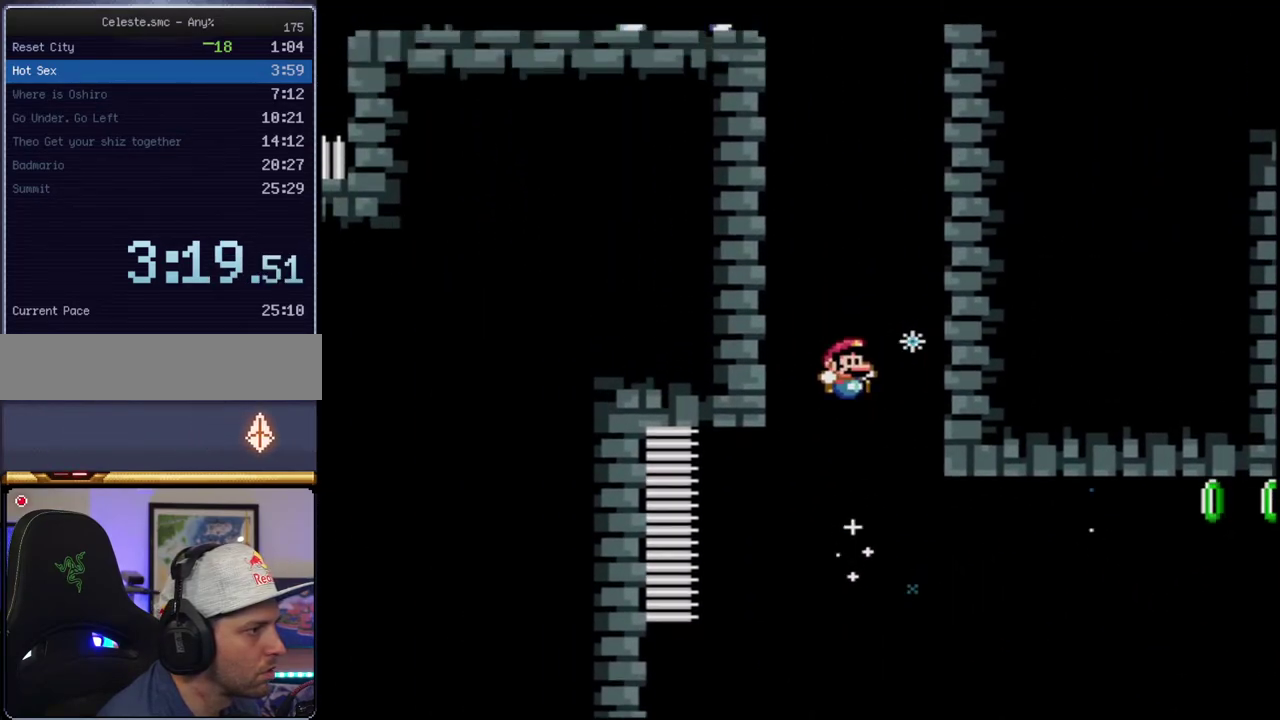
{"buttons": ["B", "Y", "DPAD_LEFT"], "events": [[267, "R1", "up"], [300, "B", "up"], [400, "B", "down"], [450, "DPAD_RIGHT", "up"], [483, "DPAD_LEFT", "down"], [483, "DPAD_UP", "up"]]}
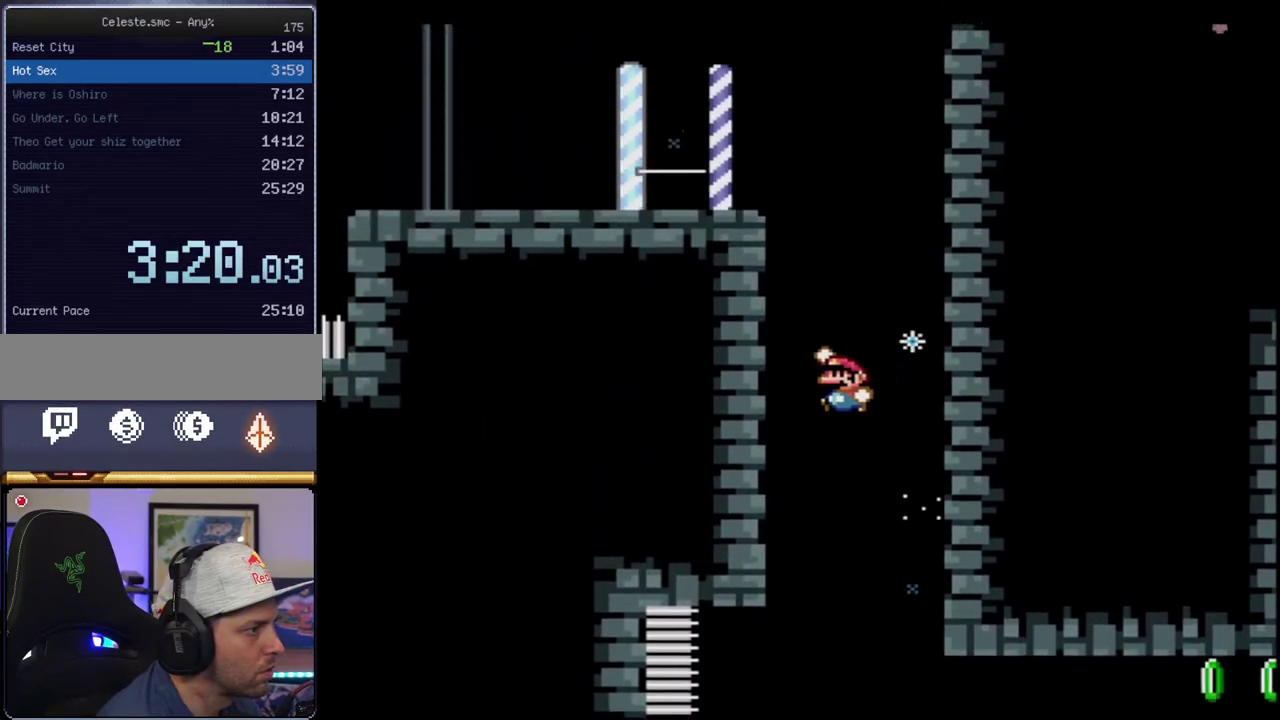
{"buttons": ["B", "Y", "DPAD_LEFT"], "events": [[200, "B", "up"], [267, "B", "down"]]}
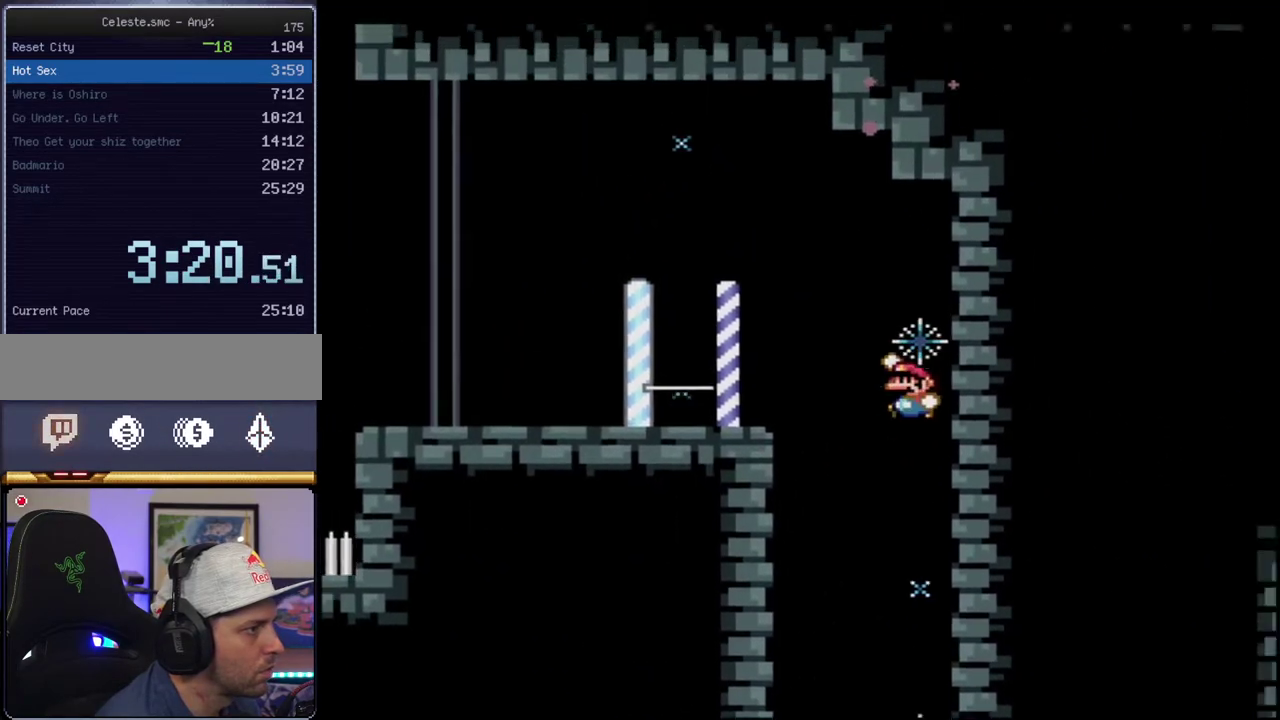
{"buttons": ["Y", "R1"], "events": [[83, "R1", "down"], [200, "R1", "up"], [233, "B", "up"], [233, "DPAD_LEFT", "up"], [450, "R1", "down"]]}
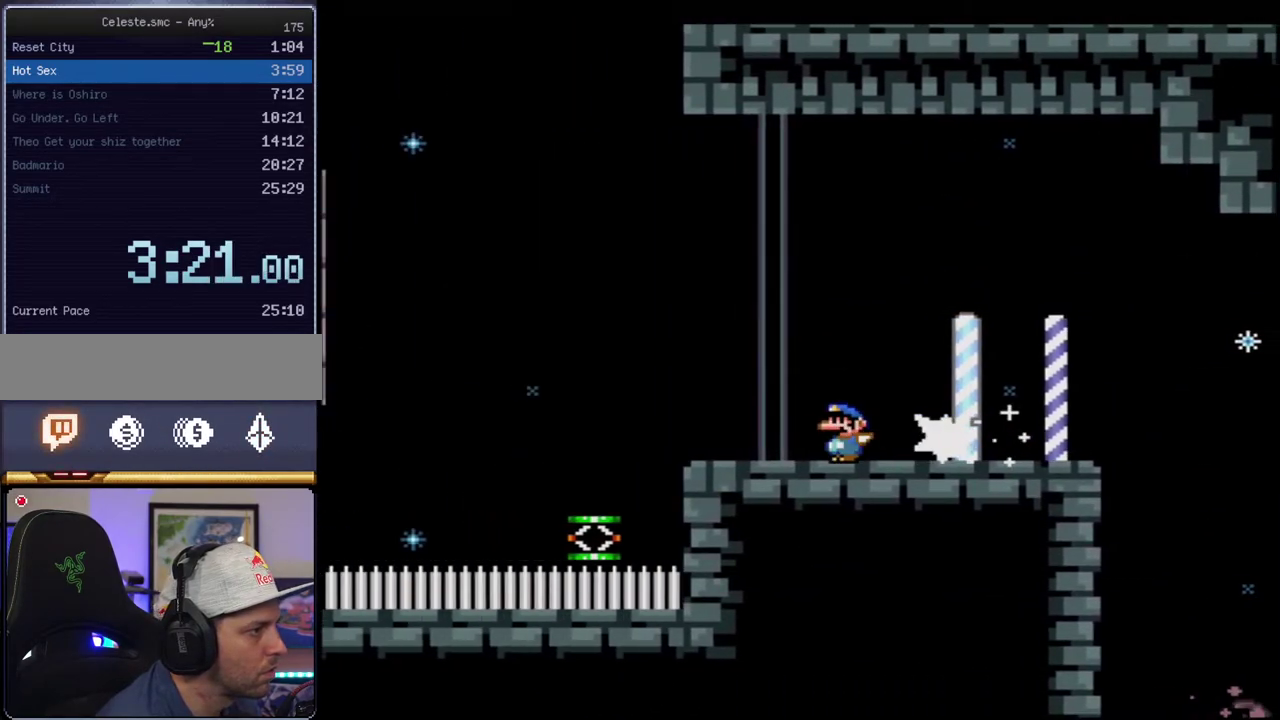
{"buttons": ["B", "Y", "R1", "DPAD_UP", "DPAD_LEFT"], "events": [[83, "R1", "up"], [117, "B", "down"], [367, "DPAD_LEFT", "down"], [367, "DPAD_UP", "down"], [400, "R1", "down"]]}